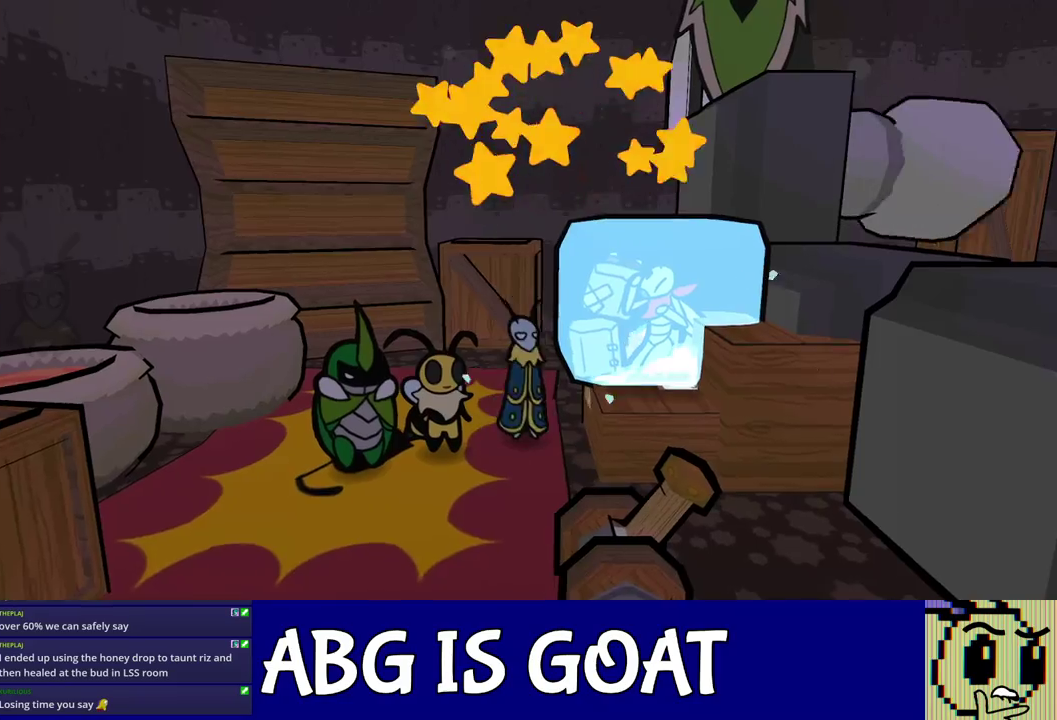
Gameplay with a controller (Nintendo layout); each line is a JSON object with the inputs held at the frame after it. "events" lists button and stick changes between this image and that frame as [ms after this image, input, new state], when the widget could be followed in between. Not read: A B L1 L3 R1 R3.
{"buttons": ["C_LEFT"], "left_stick": "right", "events": [[83, "C_DOWN", "up"], [400, "left_stick", "right"], [450, "C_LEFT", "down"]]}
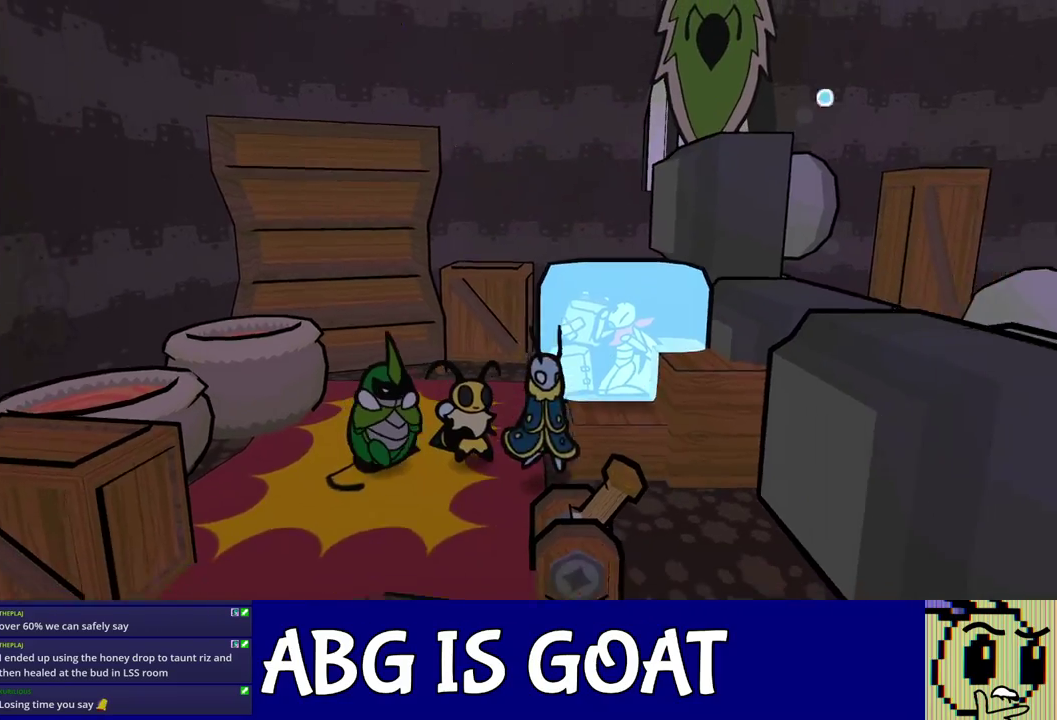
{"buttons": [], "left_stick": "up-right", "events": [[17, "C_LEFT", "up"], [117, "C_DOWN", "down"], [133, "left_stick", "up-right"], [200, "C_DOWN", "up"]]}
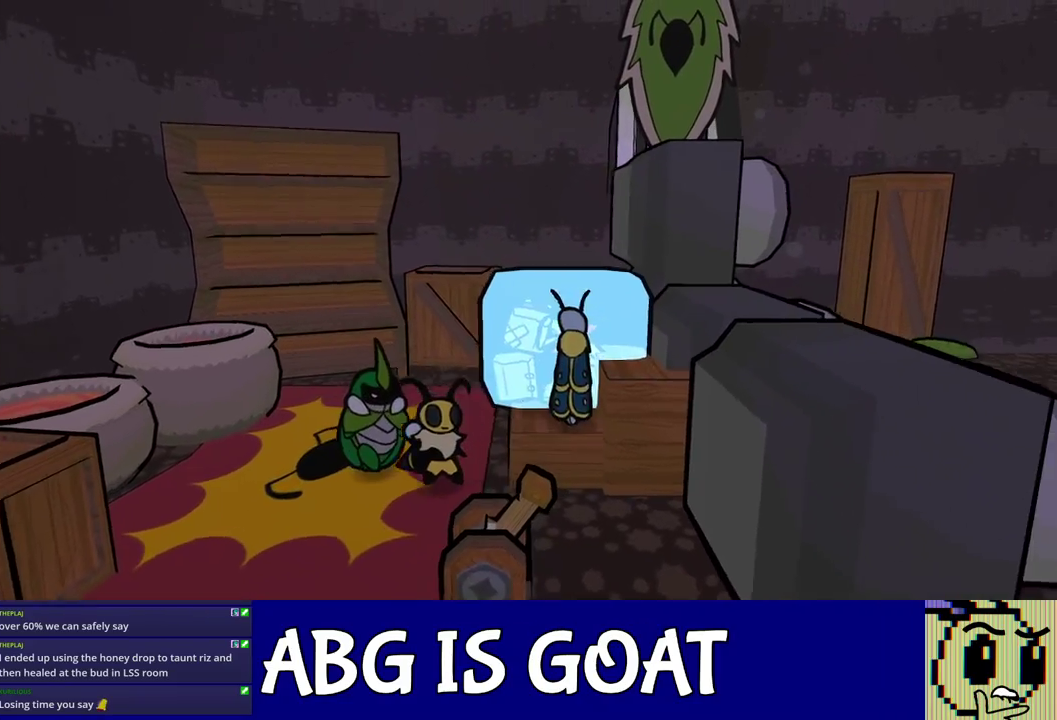
{"buttons": [], "left_stick": "right", "events": [[17, "C_LEFT", "down"], [67, "C_LEFT", "up"], [200, "C_DOWN", "down"], [233, "left_stick", "right"], [283, "C_DOWN", "up"]]}
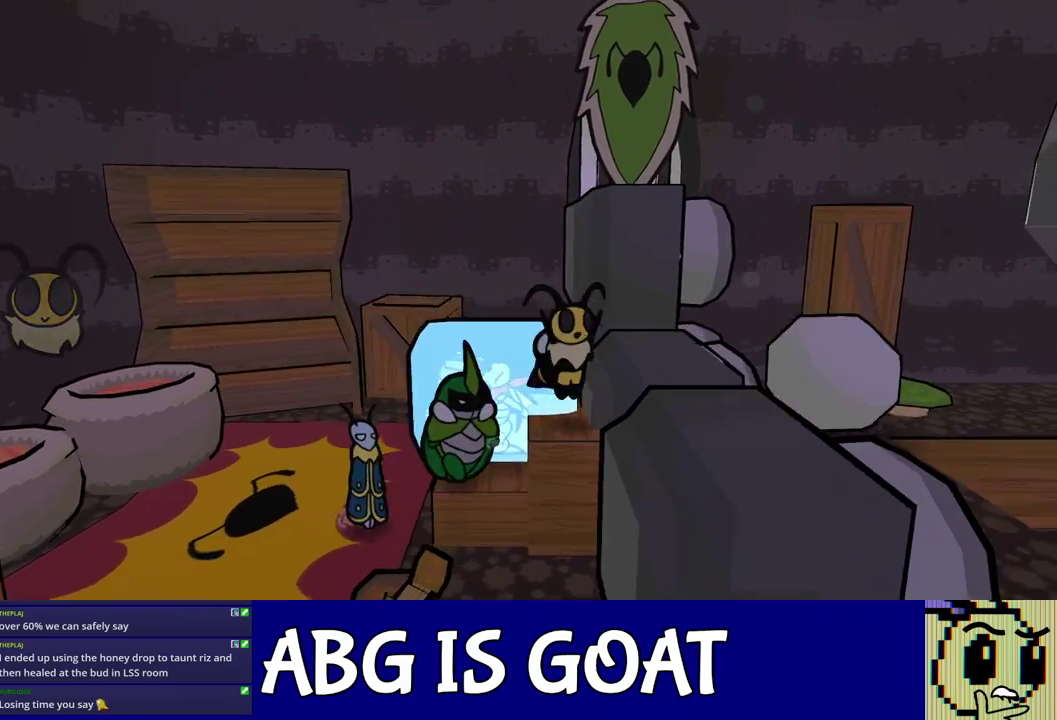
{"buttons": ["C_RIGHT"], "left_stick": "right", "events": [[67, "C_LEFT", "down"], [167, "C_LEFT", "up"], [450, "C_RIGHT", "down"]]}
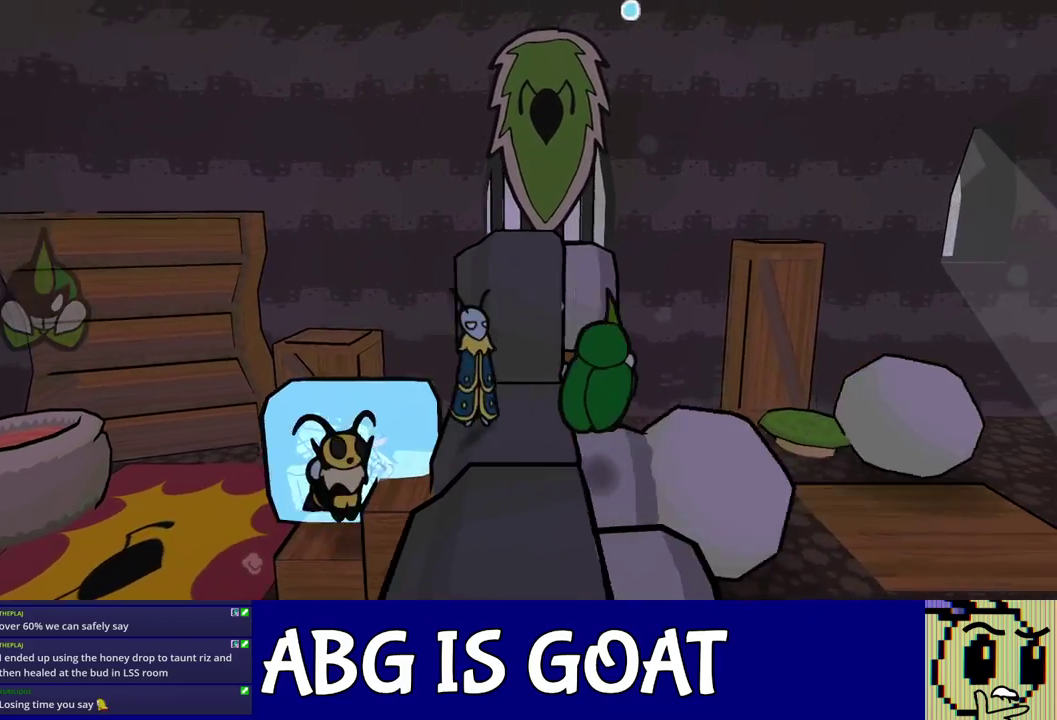
{"buttons": [], "left_stick": "right", "events": [[117, "C_RIGHT", "up"]]}
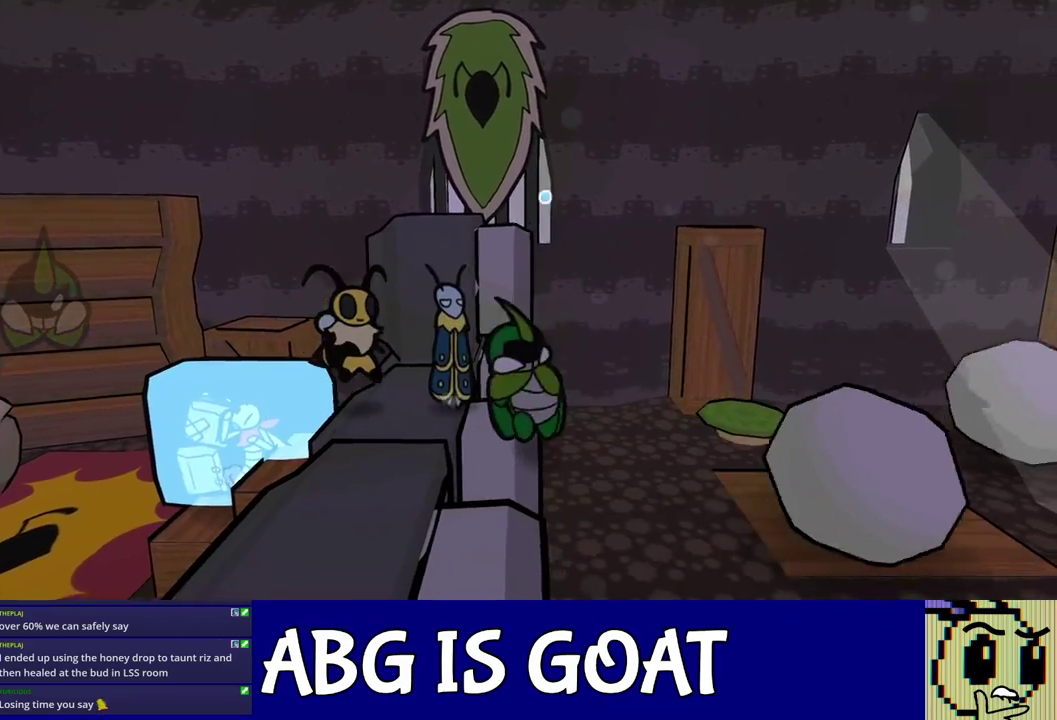
{"buttons": [], "left_stick": "right", "events": [[150, "C_RIGHT", "down"], [200, "C_RIGHT", "up"], [267, "C_RIGHT", "down"], [333, "C_RIGHT", "up"], [400, "C_RIGHT", "down"], [450, "C_RIGHT", "up"]]}
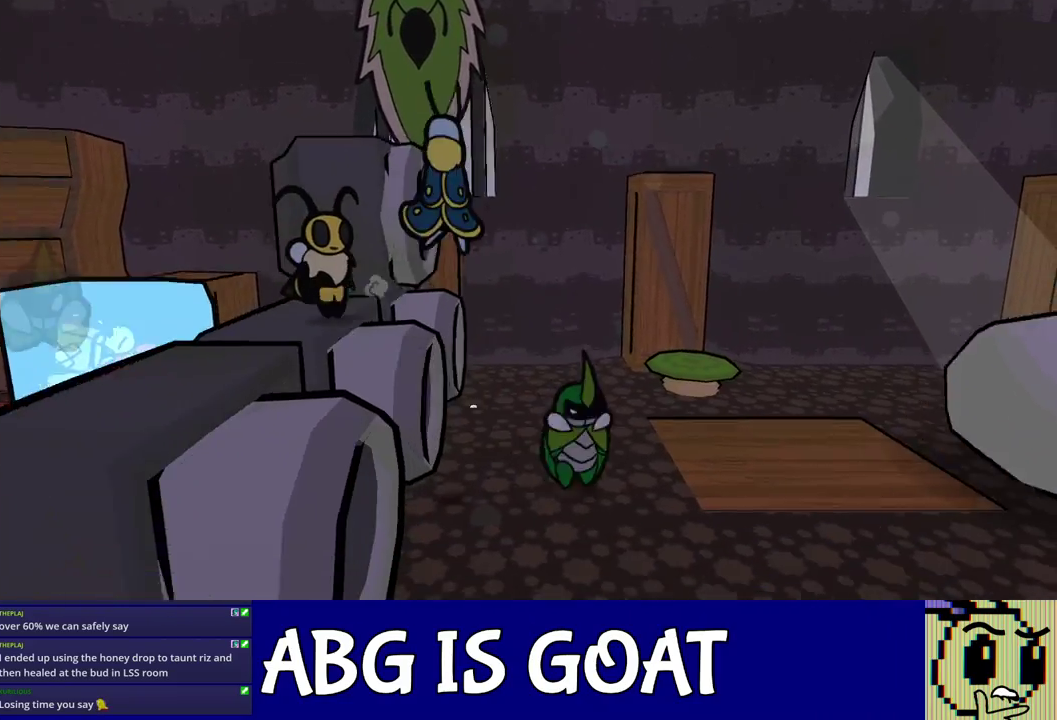
{"buttons": [], "left_stick": "up-right", "events": [[33, "C_RIGHT", "down"], [83, "C_RIGHT", "up"], [150, "C_RIGHT", "down"], [217, "C_RIGHT", "up"], [217, "left_stick", "up-right"]]}
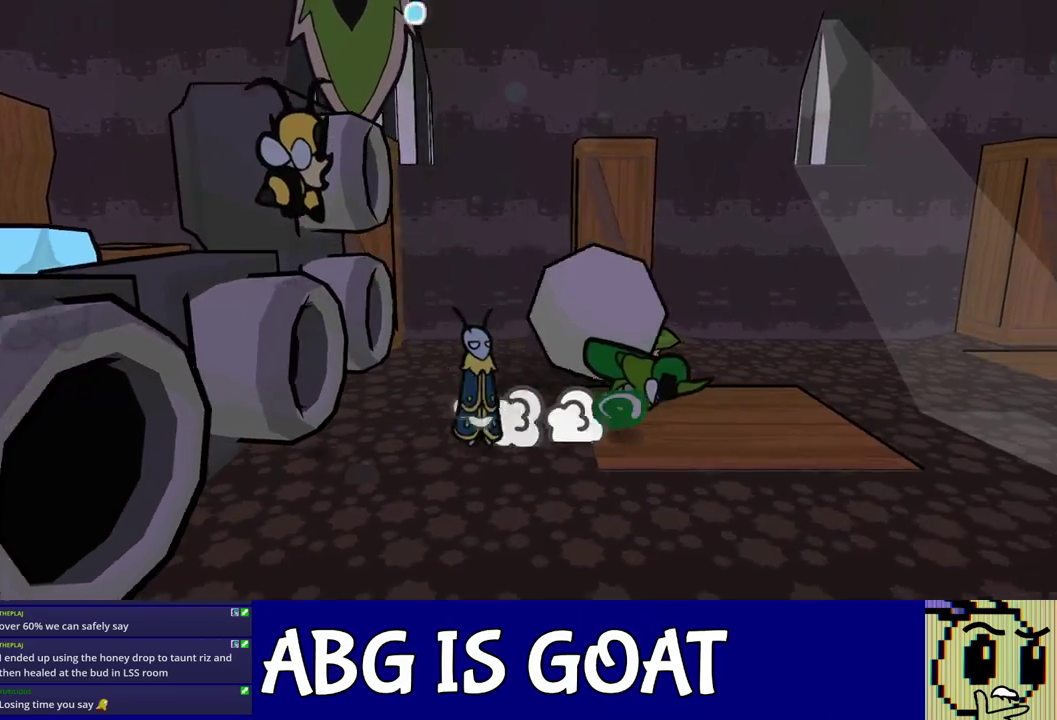
{"buttons": [], "left_stick": "right", "events": [[350, "left_stick", "right"]]}
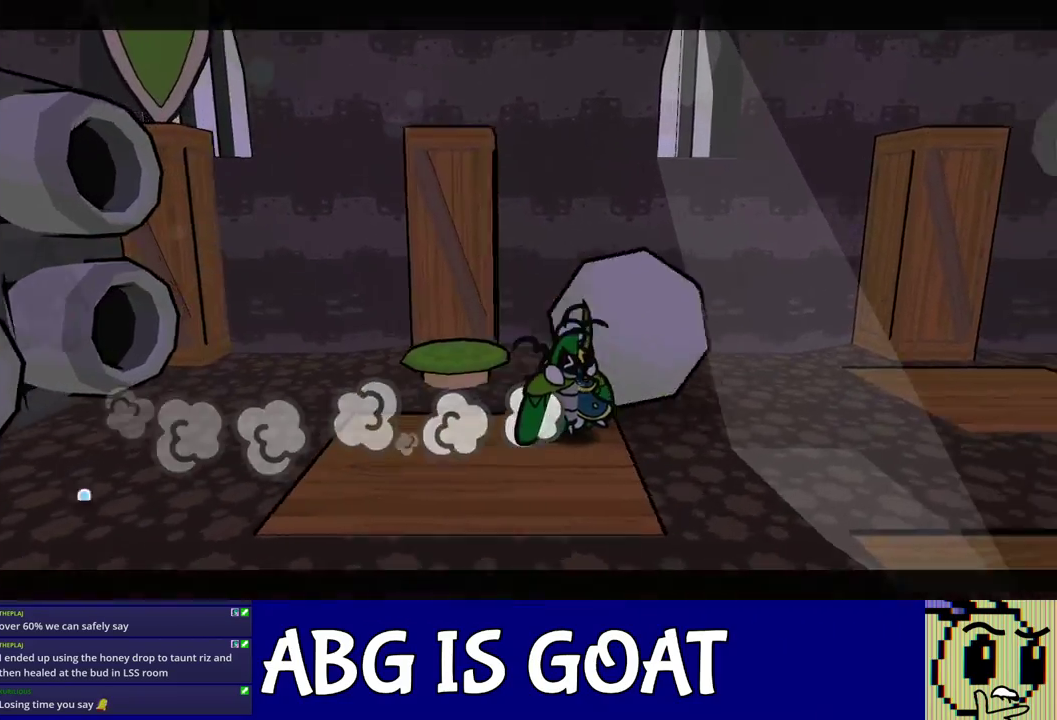
{"buttons": [], "left_stick": "center", "events": [[300, "left_stick", "center"]]}
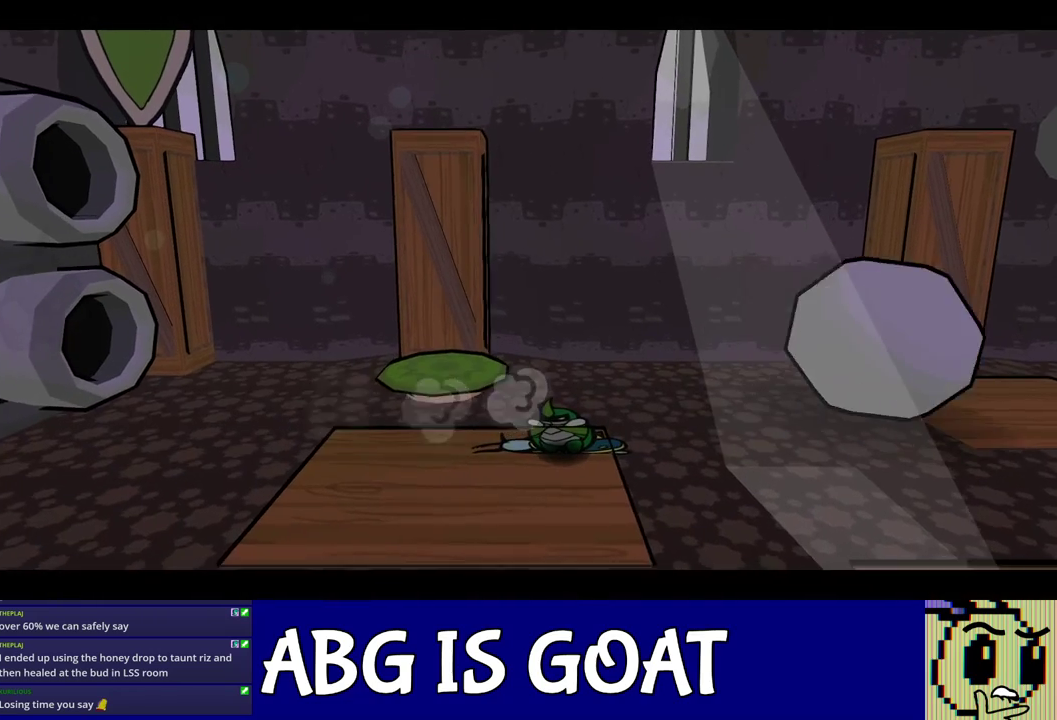
{"buttons": [], "left_stick": "down-right", "events": [[233, "left_stick", "down-right"]]}
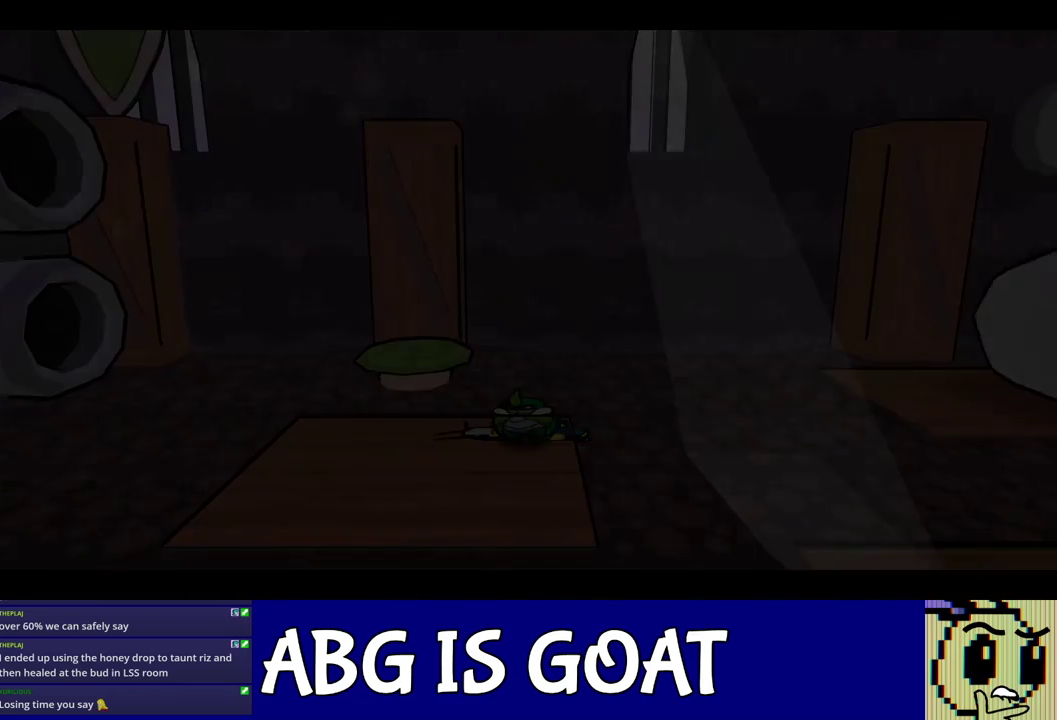
{"buttons": [], "left_stick": "right", "events": [[367, "left_stick", "right"]]}
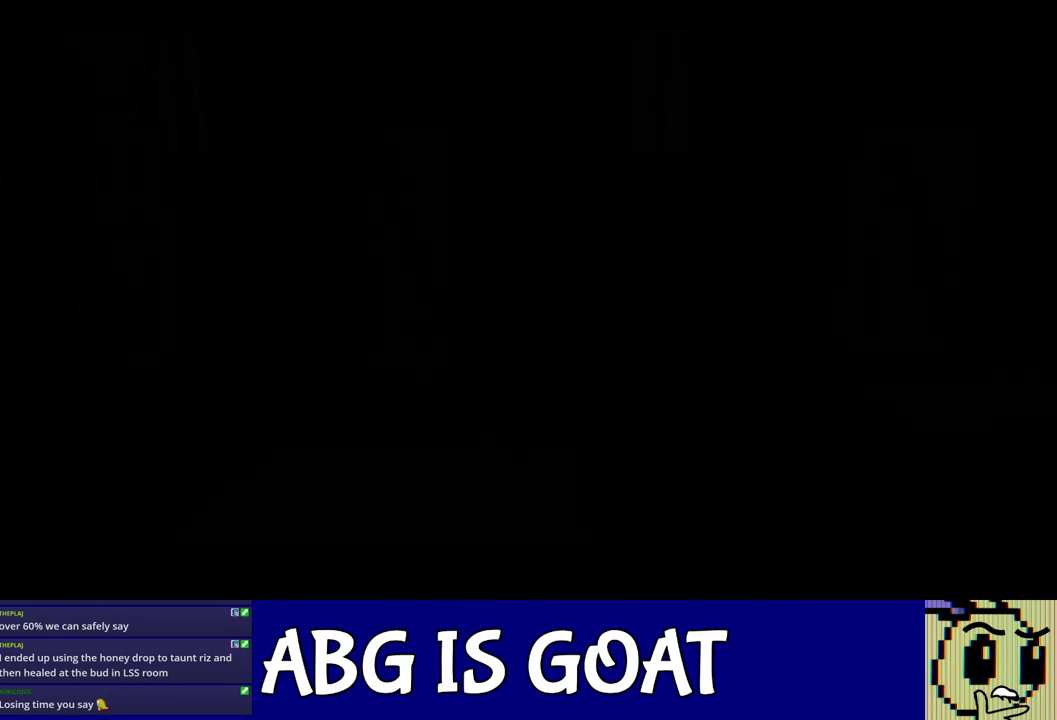
{"buttons": [], "left_stick": "right", "events": []}
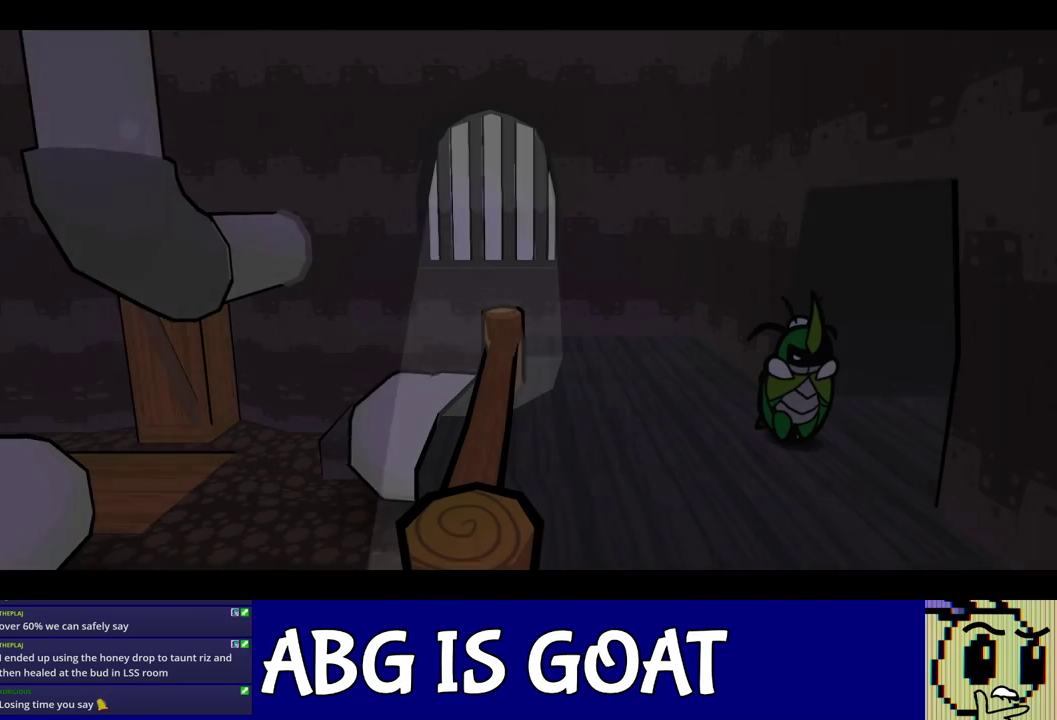
{"buttons": [], "left_stick": "right", "events": []}
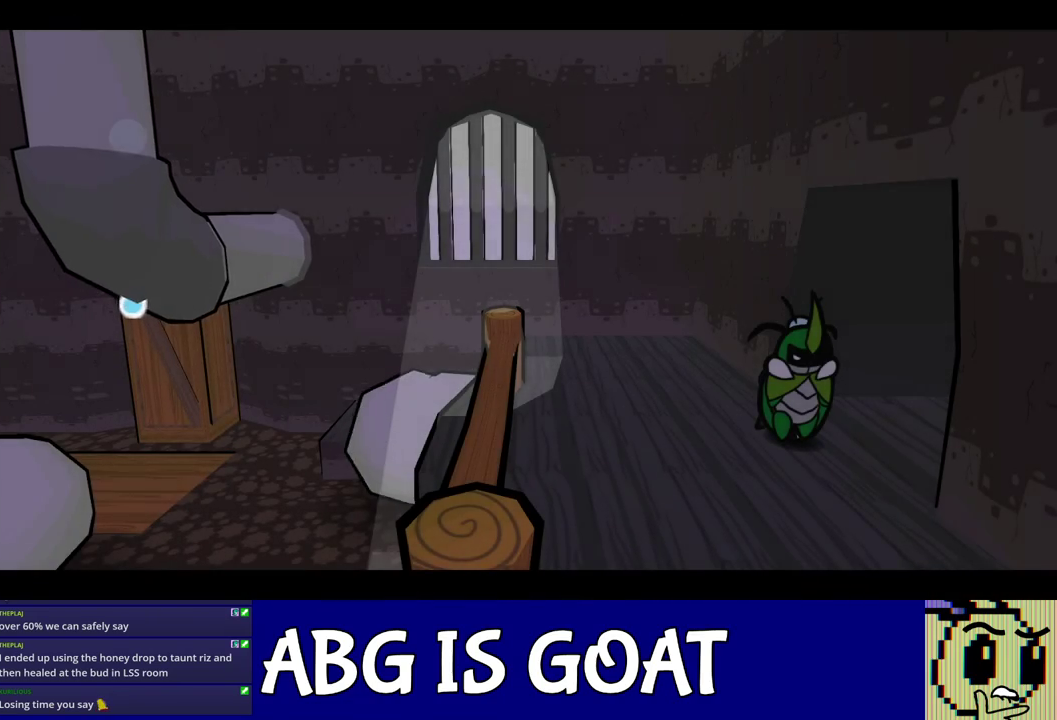
{"buttons": [], "left_stick": "right", "events": []}
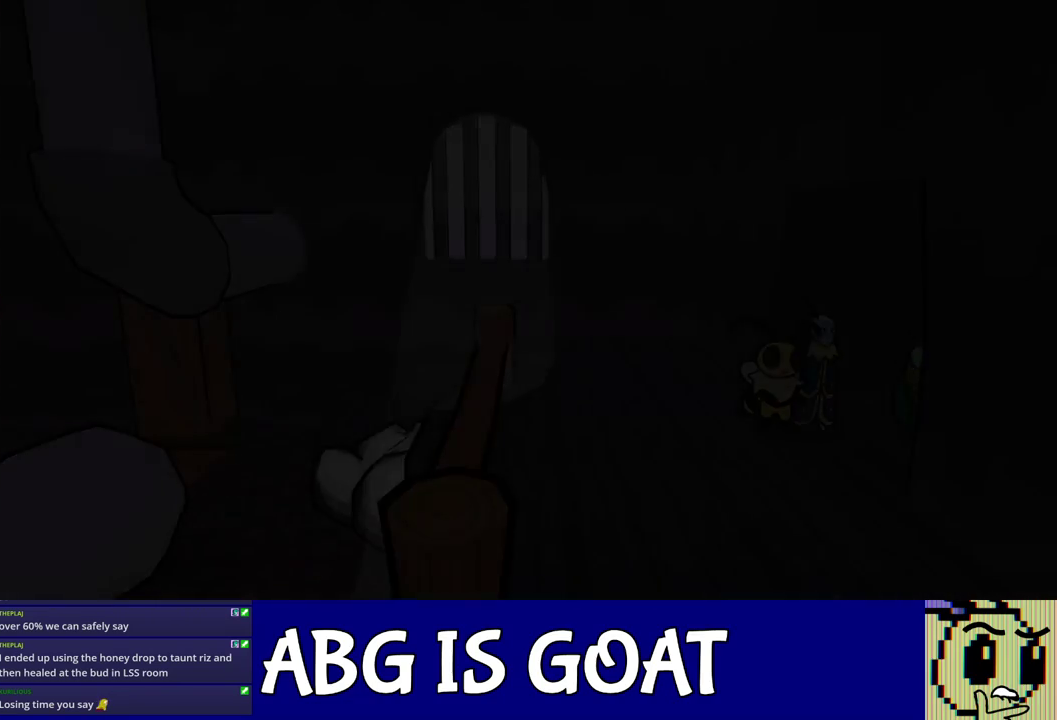
{"buttons": [], "left_stick": "center", "events": [[250, "left_stick", "center"]]}
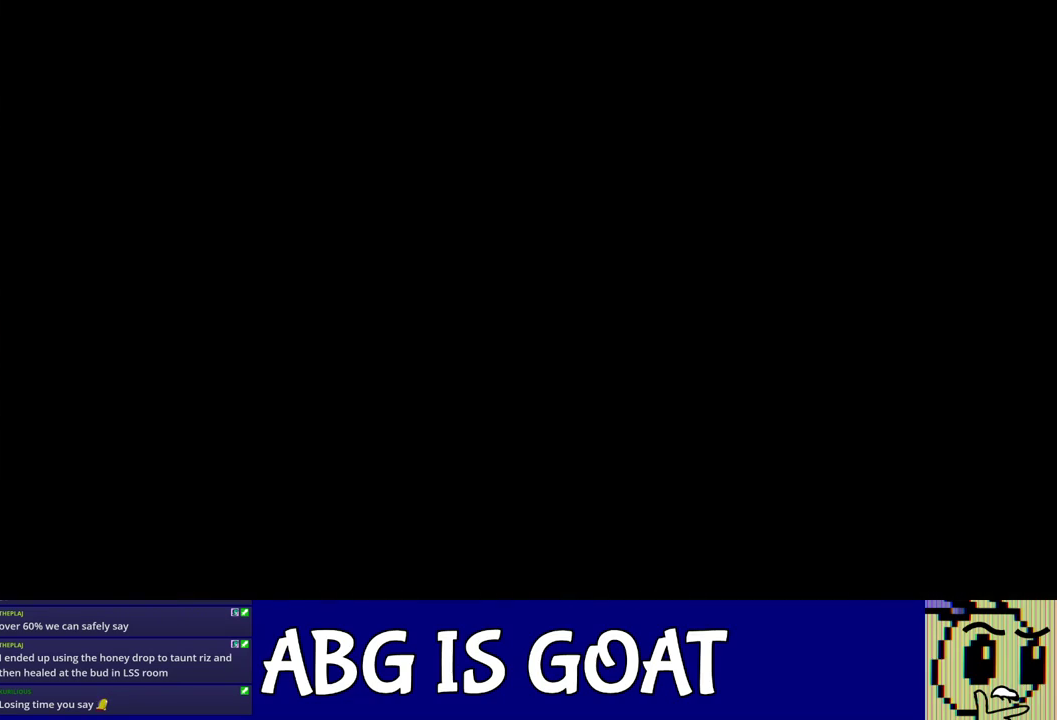
{"buttons": ["C_RIGHT"], "left_stick": "right", "events": [[17, "left_stick", "down-right"], [150, "left_stick", "right"], [367, "C_RIGHT", "down"], [417, "C_RIGHT", "up"], [483, "C_RIGHT", "down"]]}
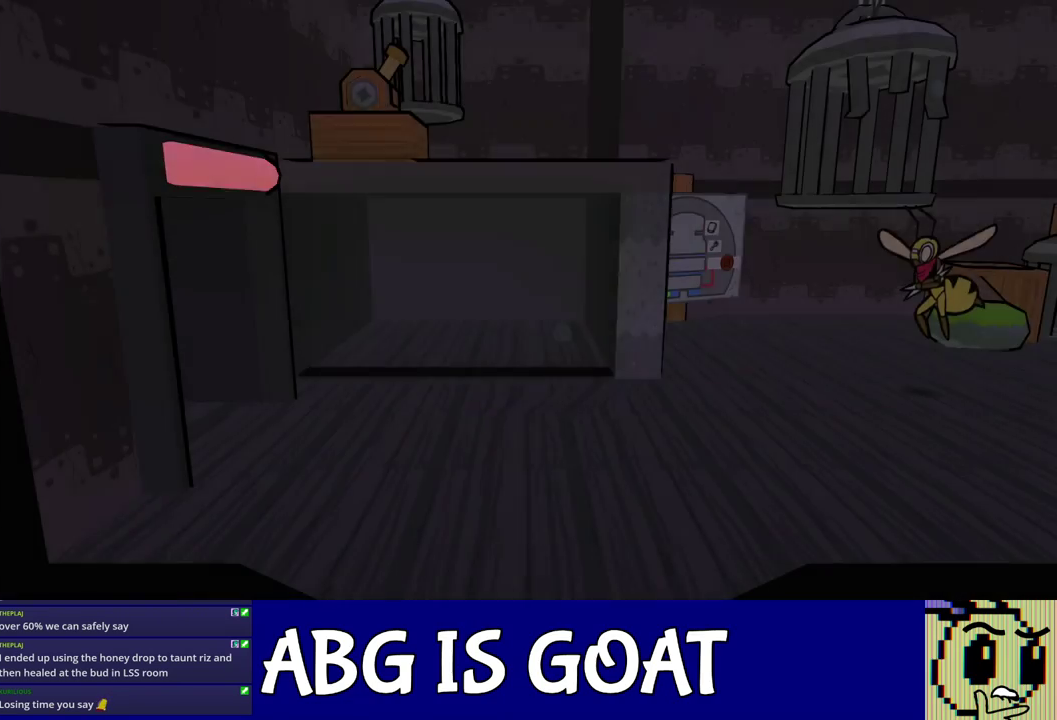
{"buttons": [], "left_stick": "right", "events": [[33, "C_RIGHT", "up"], [100, "C_RIGHT", "down"], [167, "C_RIGHT", "up"], [217, "C_RIGHT", "down"], [283, "C_RIGHT", "up"], [333, "C_RIGHT", "down"], [383, "C_RIGHT", "up"], [433, "C_RIGHT", "down"], [500, "C_RIGHT", "up"]]}
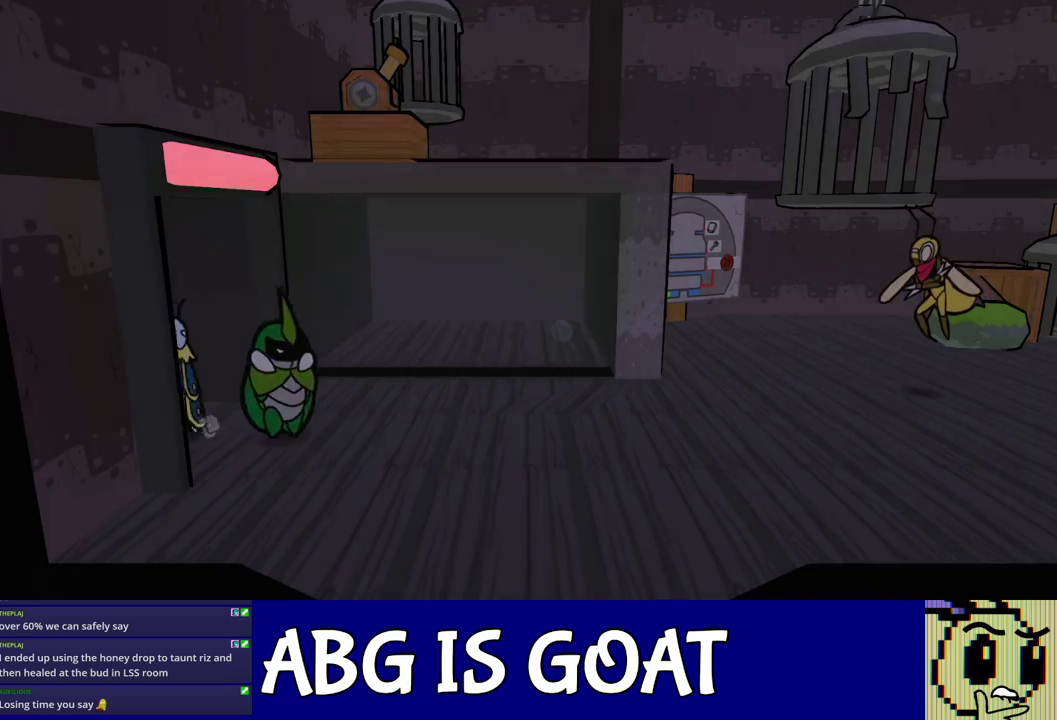
{"buttons": [], "left_stick": "right", "events": [[67, "C_RIGHT", "down"], [117, "C_RIGHT", "up"], [183, "C_RIGHT", "down"], [367, "C_RIGHT", "up"]]}
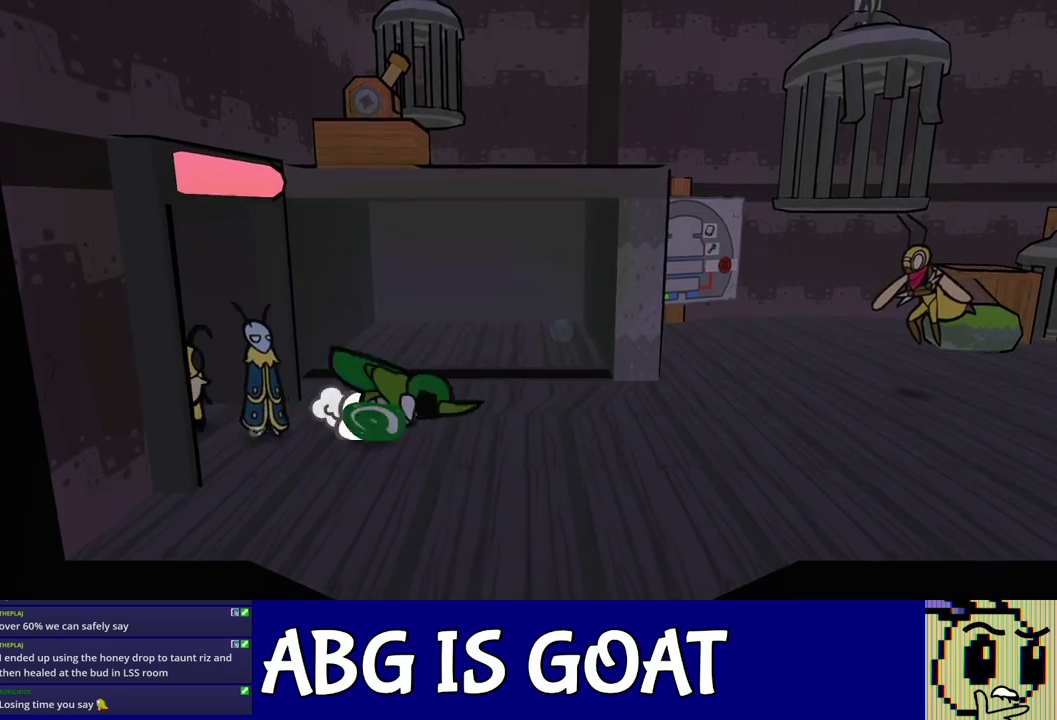
{"buttons": [], "left_stick": "up-right", "events": [[183, "left_stick", "up-right"]]}
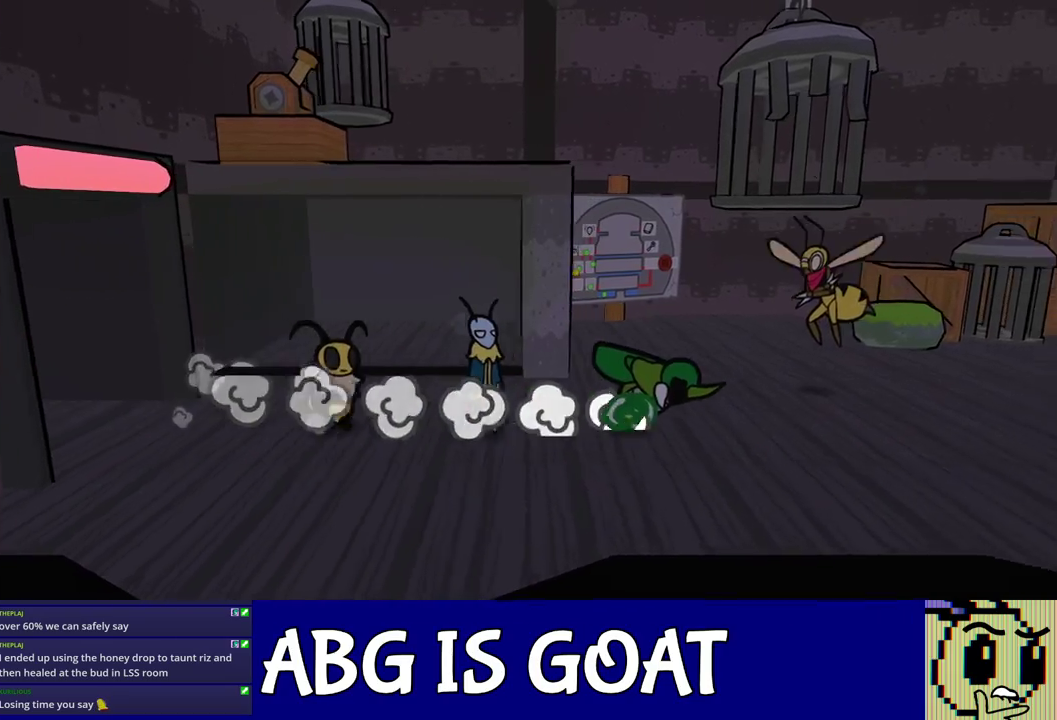
{"buttons": [], "left_stick": "up-right", "events": []}
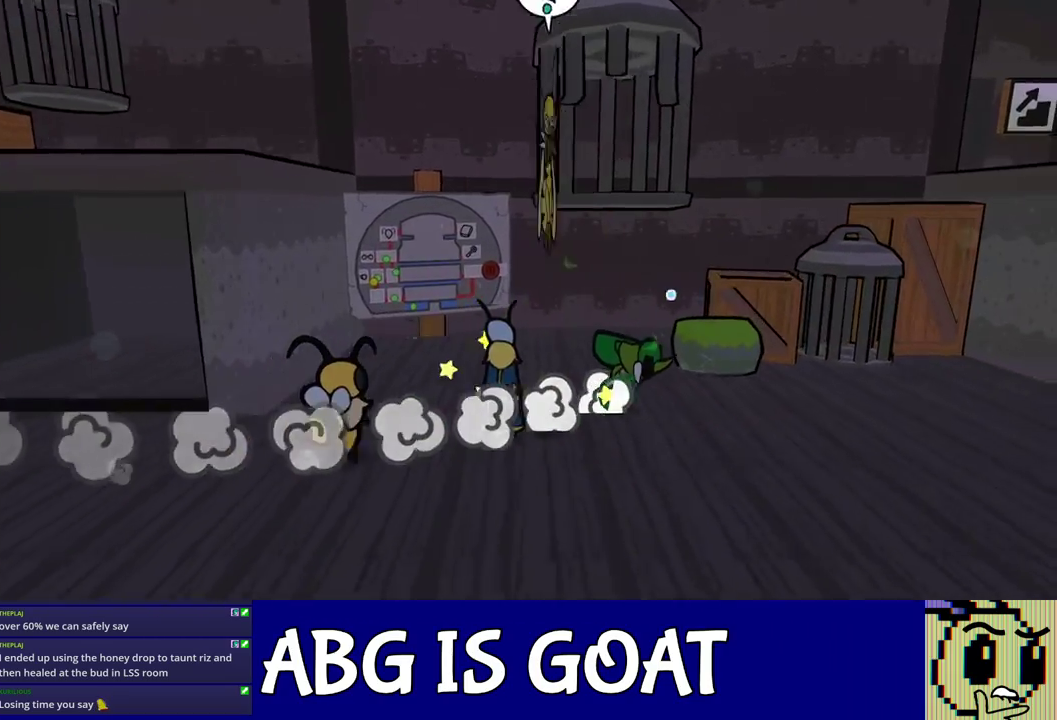
{"buttons": [], "left_stick": "up-right", "events": [[167, "C_DOWN", "down"], [217, "C_DOWN", "up"], [300, "C_DOWN", "down"], [350, "C_DOWN", "up"], [417, "C_DOWN", "down"], [483, "C_DOWN", "up"]]}
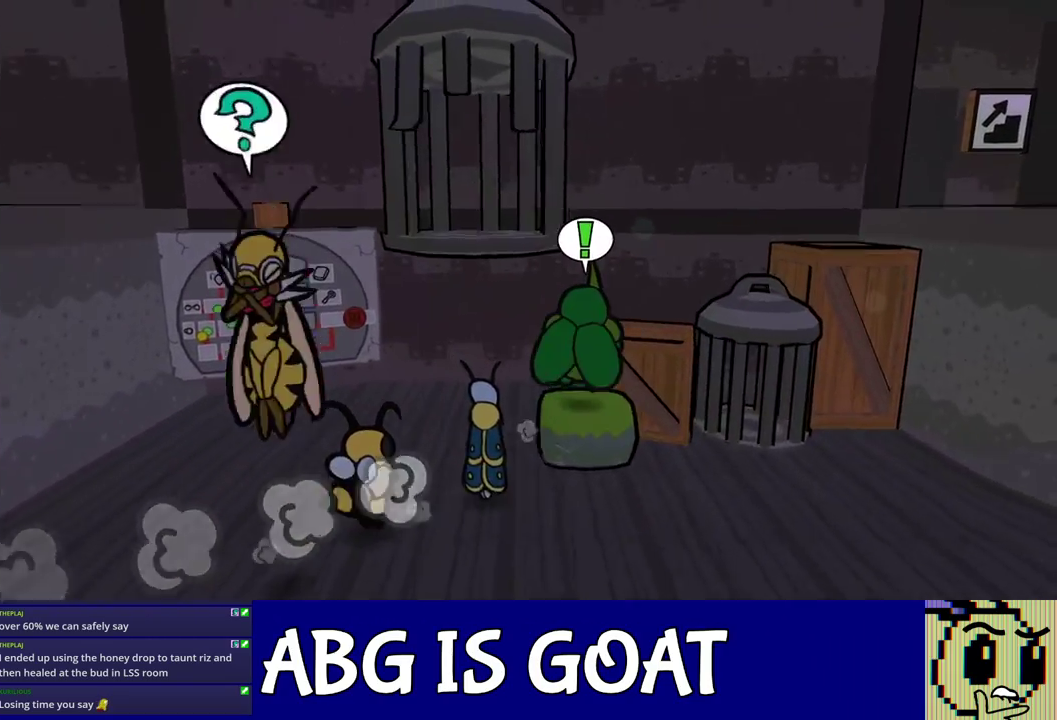
{"buttons": [], "left_stick": "up-right", "events": [[33, "C_DOWN", "down"], [100, "C_DOWN", "up"], [167, "C_DOWN", "down"], [233, "C_DOWN", "up"], [300, "C_DOWN", "down"], [367, "C_DOWN", "up"]]}
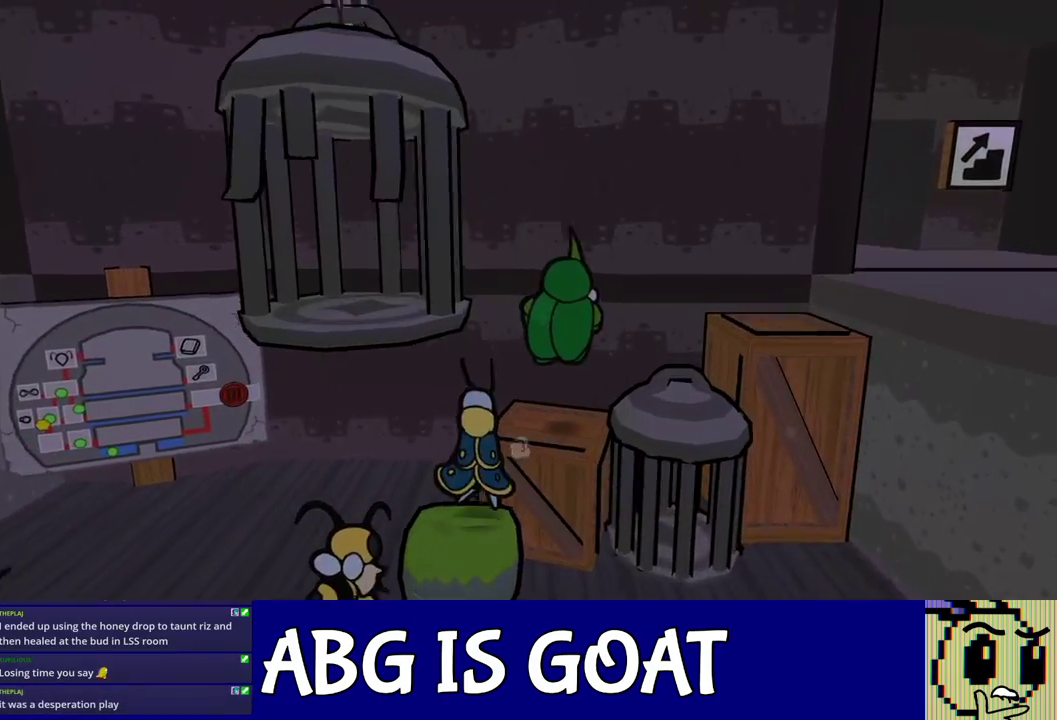
{"buttons": [], "left_stick": "right", "events": [[67, "C_DOWN", "down"], [100, "left_stick", "right"], [117, "C_DOWN", "up"], [183, "C_DOWN", "down"], [250, "C_DOWN", "up"], [317, "C_DOWN", "down"], [317, "left_stick", "down-right"], [383, "C_DOWN", "up"], [383, "left_stick", "right"], [450, "C_DOWN", "down"], [500, "C_DOWN", "up"]]}
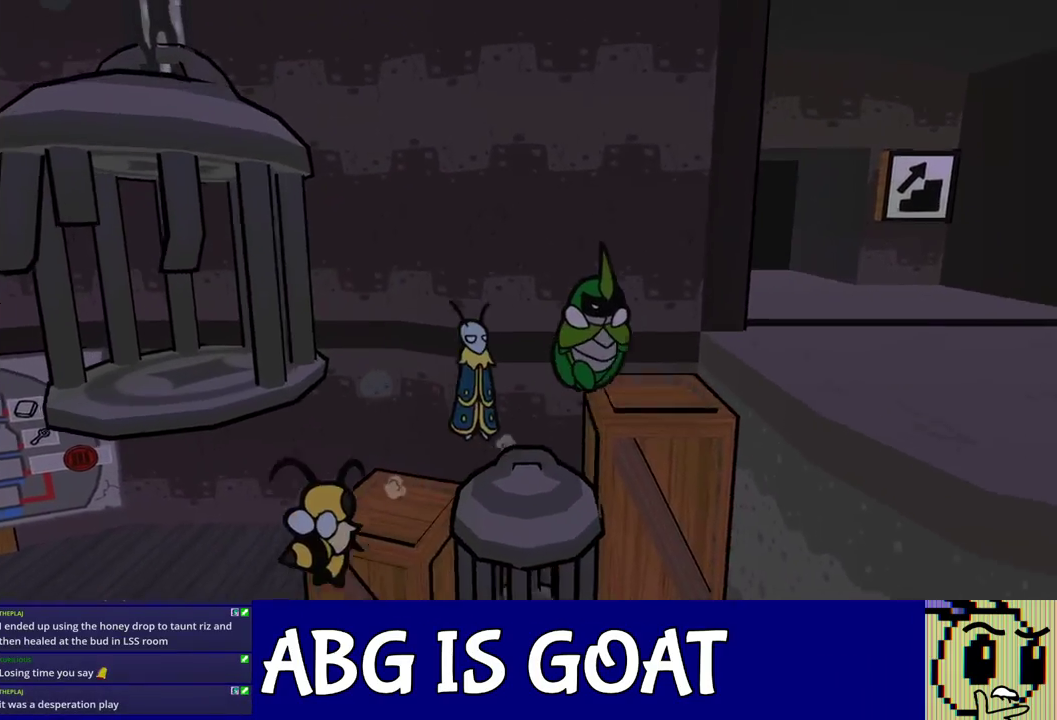
{"buttons": [], "left_stick": "right", "events": [[83, "C_DOWN", "down"], [133, "C_DOWN", "up"], [217, "C_DOWN", "down"], [267, "C_DOWN", "up"], [333, "C_DOWN", "down"], [400, "C_DOWN", "up"]]}
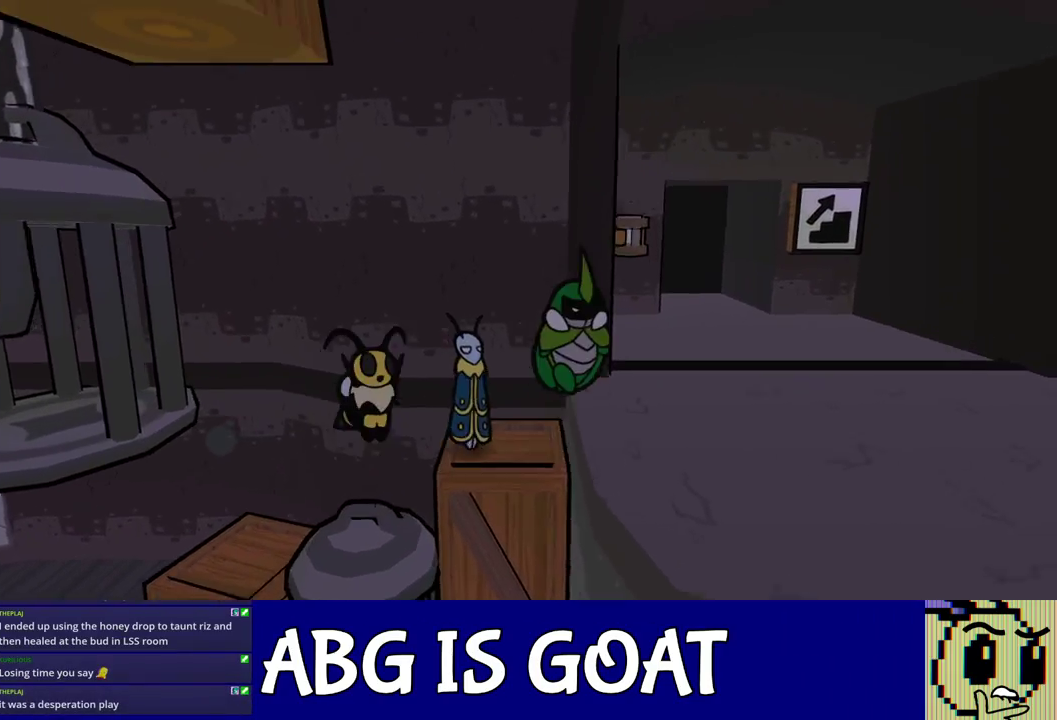
{"buttons": [], "left_stick": "up", "events": [[83, "C_RIGHT", "down"], [133, "C_RIGHT", "up"], [133, "left_stick", "up-right"], [183, "C_RIGHT", "down"], [233, "C_RIGHT", "up"], [300, "C_RIGHT", "down"], [367, "C_RIGHT", "up"], [417, "C_RIGHT", "down"], [417, "left_stick", "up"], [483, "C_RIGHT", "up"]]}
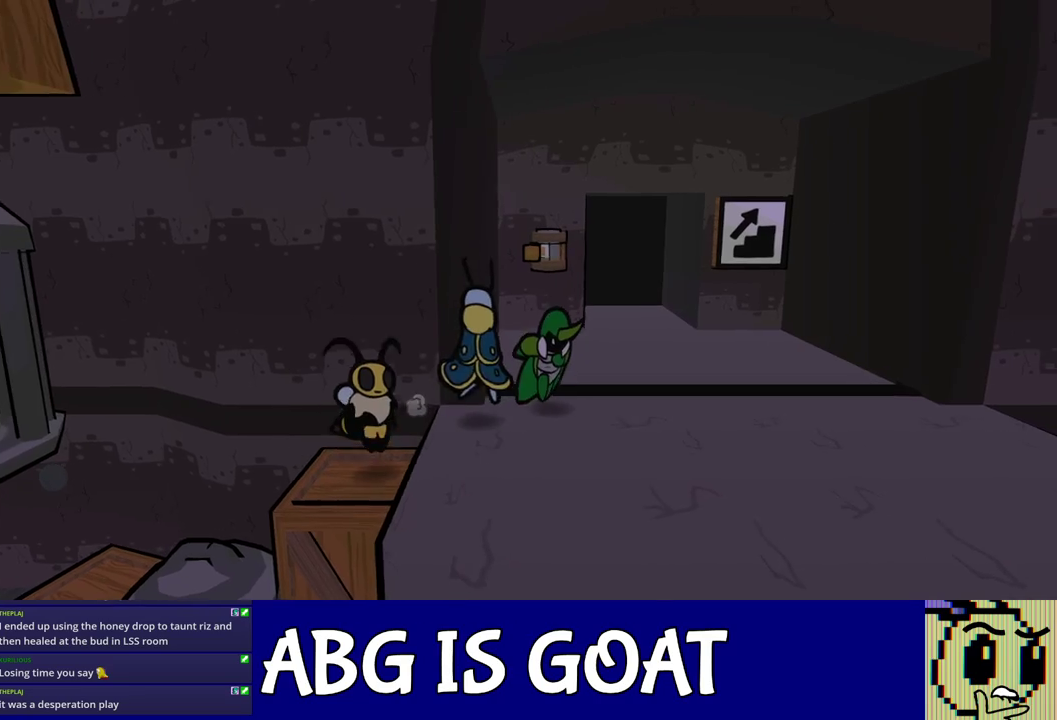
{"buttons": [], "left_stick": "up", "events": [[233, "left_stick", "up-right"], [283, "left_stick", "up"]]}
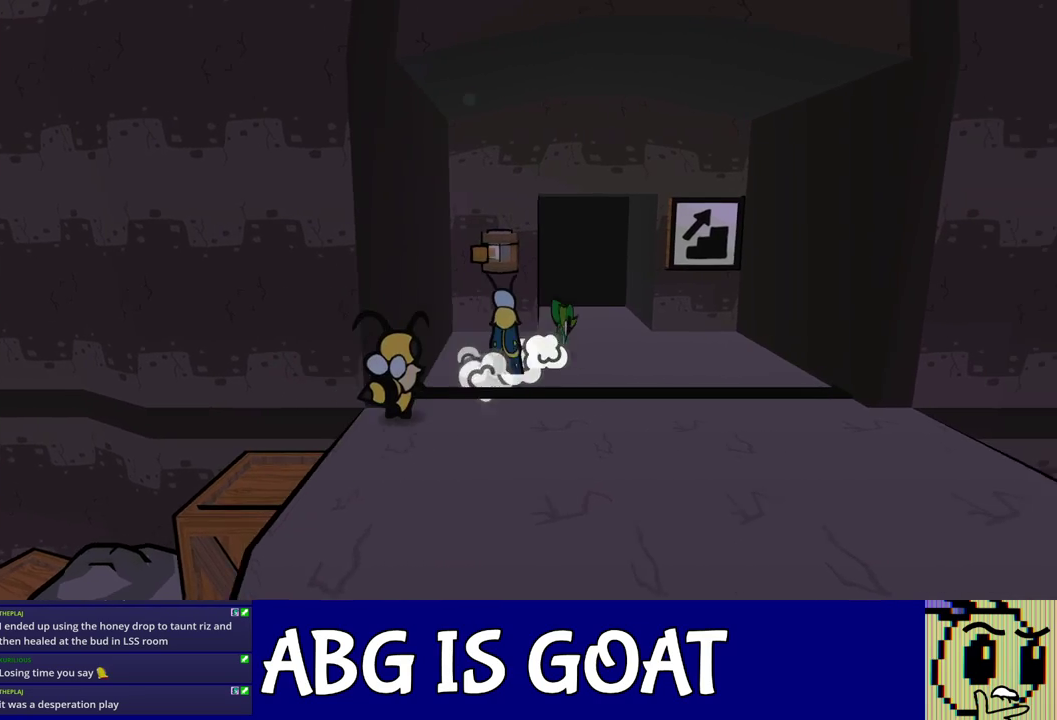
{"buttons": [], "left_stick": "center", "events": [[50, "left_stick", "up-left"], [317, "left_stick", "center"]]}
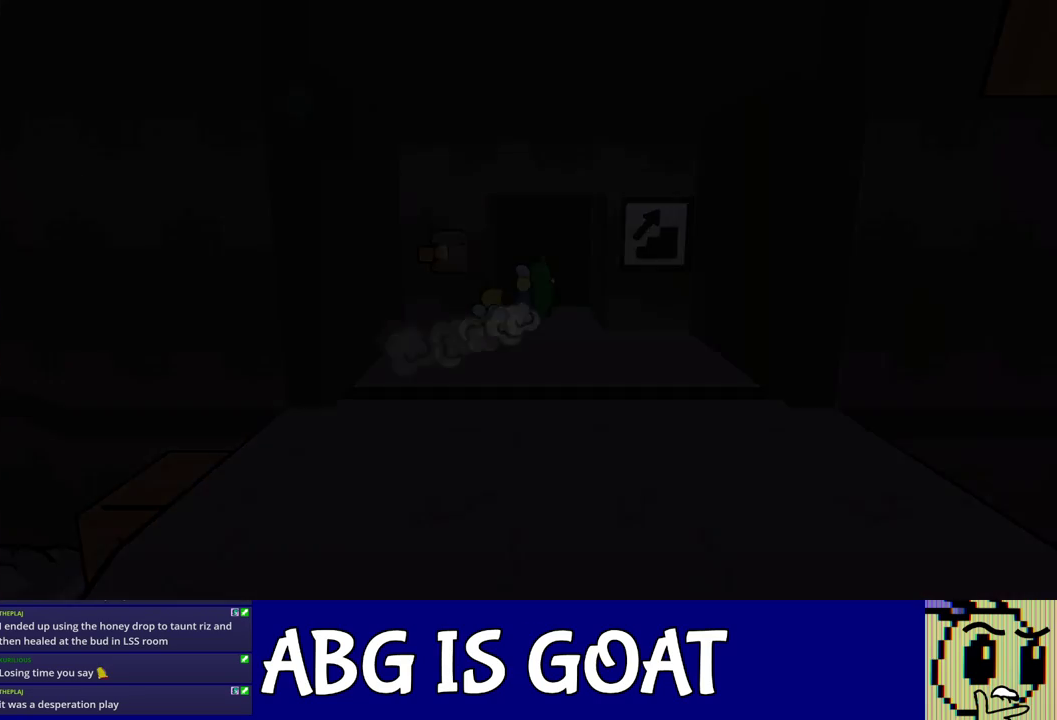
{"buttons": [], "left_stick": "left", "events": [[83, "left_stick", "left"], [400, "C_RIGHT", "down"], [467, "C_RIGHT", "up"]]}
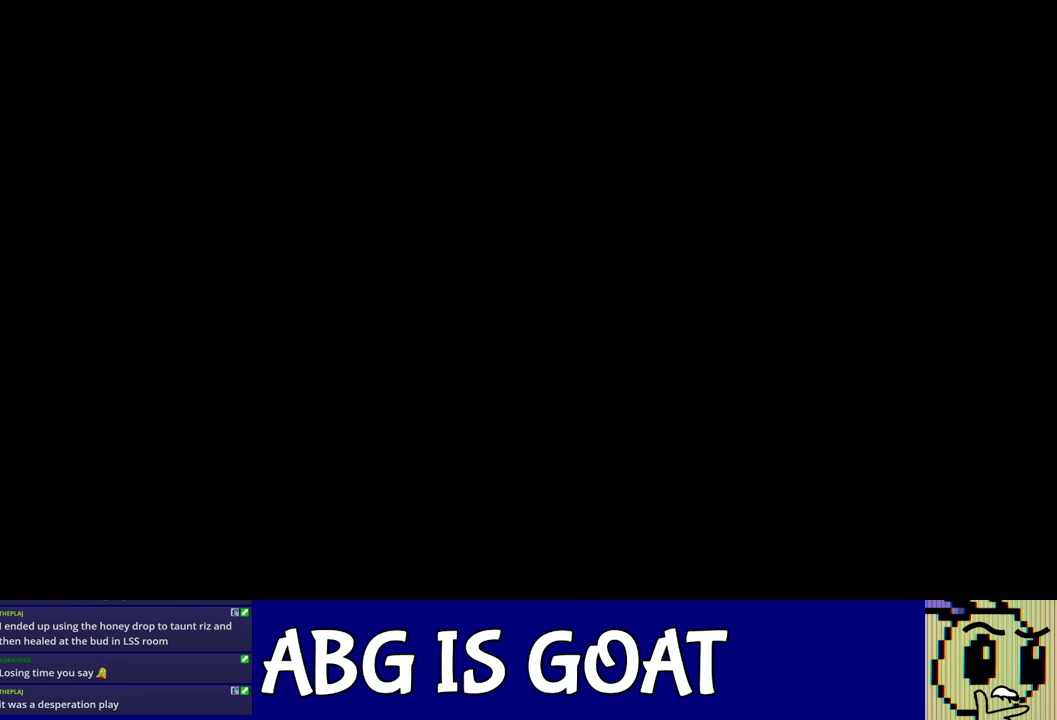
{"buttons": [], "left_stick": "left", "events": [[33, "C_RIGHT", "down"], [100, "C_RIGHT", "up"], [167, "C_RIGHT", "down"], [233, "C_RIGHT", "up"], [283, "C_RIGHT", "down"], [350, "C_RIGHT", "up"], [417, "C_RIGHT", "down"], [483, "C_RIGHT", "up"]]}
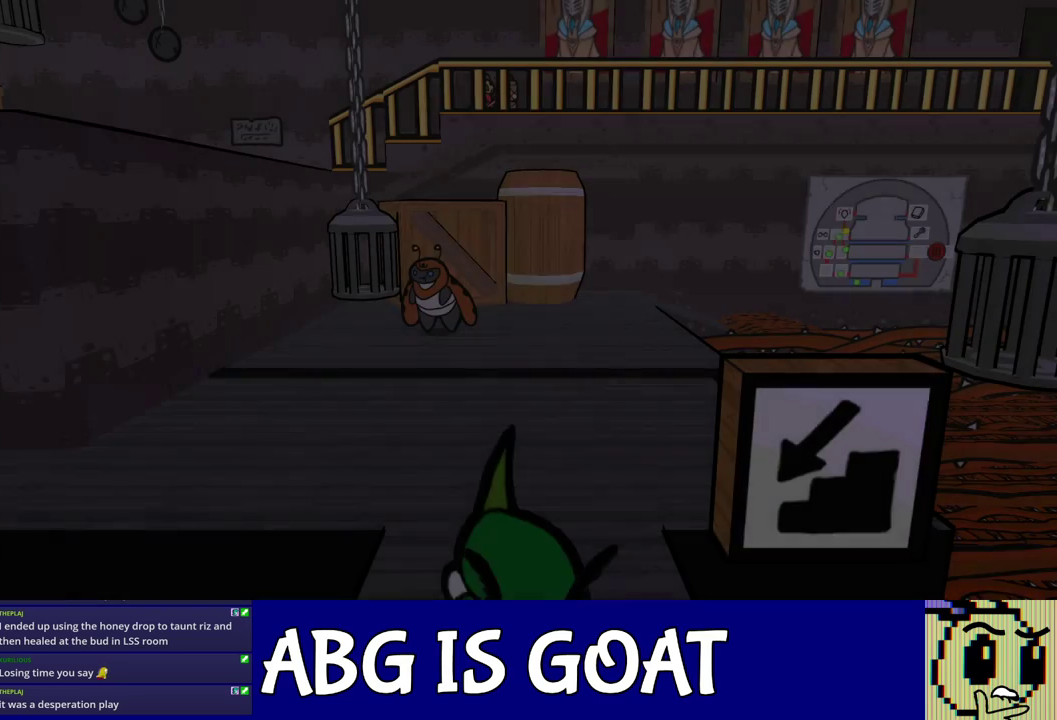
{"buttons": [], "left_stick": "left", "events": [[33, "C_RIGHT", "down"], [100, "C_RIGHT", "up"], [167, "C_RIGHT", "down"], [233, "C_RIGHT", "up"], [283, "C_RIGHT", "down"], [350, "C_RIGHT", "up"], [400, "C_RIGHT", "down"], [483, "C_RIGHT", "up"]]}